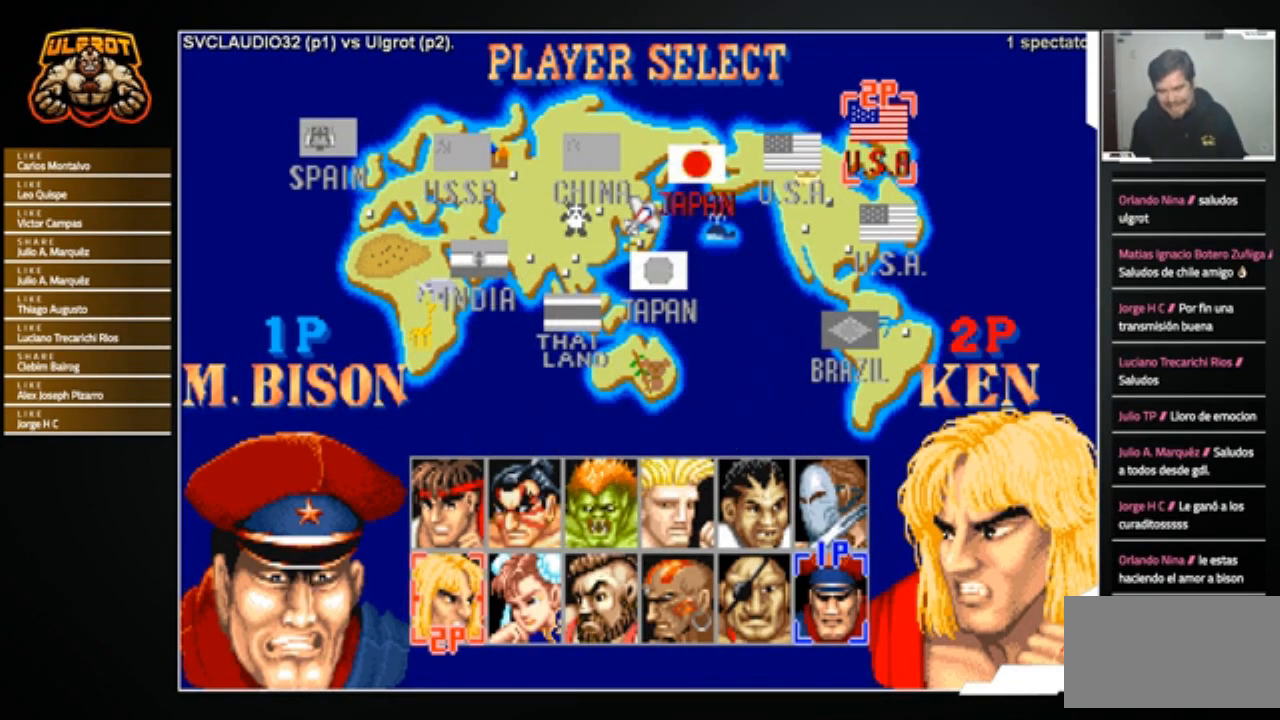
Gameplay with a controller (arcade stick); each line is a JSON object with the inputs held at the frame after it. "events" lists button and stick changes between this image and that frame as [ms after this image, input, new state], when the widget could be followed in between. Not read: L3 R3.
{"buttons": [], "left_stick": "right", "events": [[167, "left_stick", "right"]]}
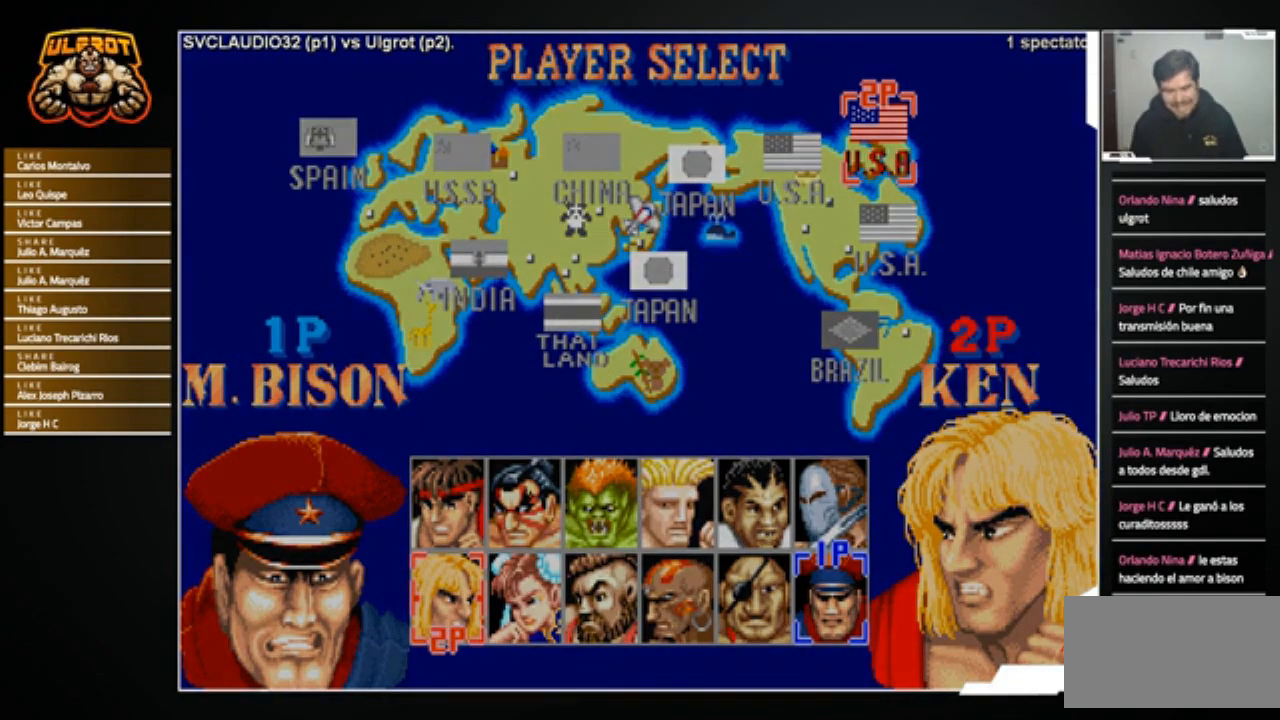
{"buttons": [], "left_stick": "center", "events": [[100, "left_stick", "center"]]}
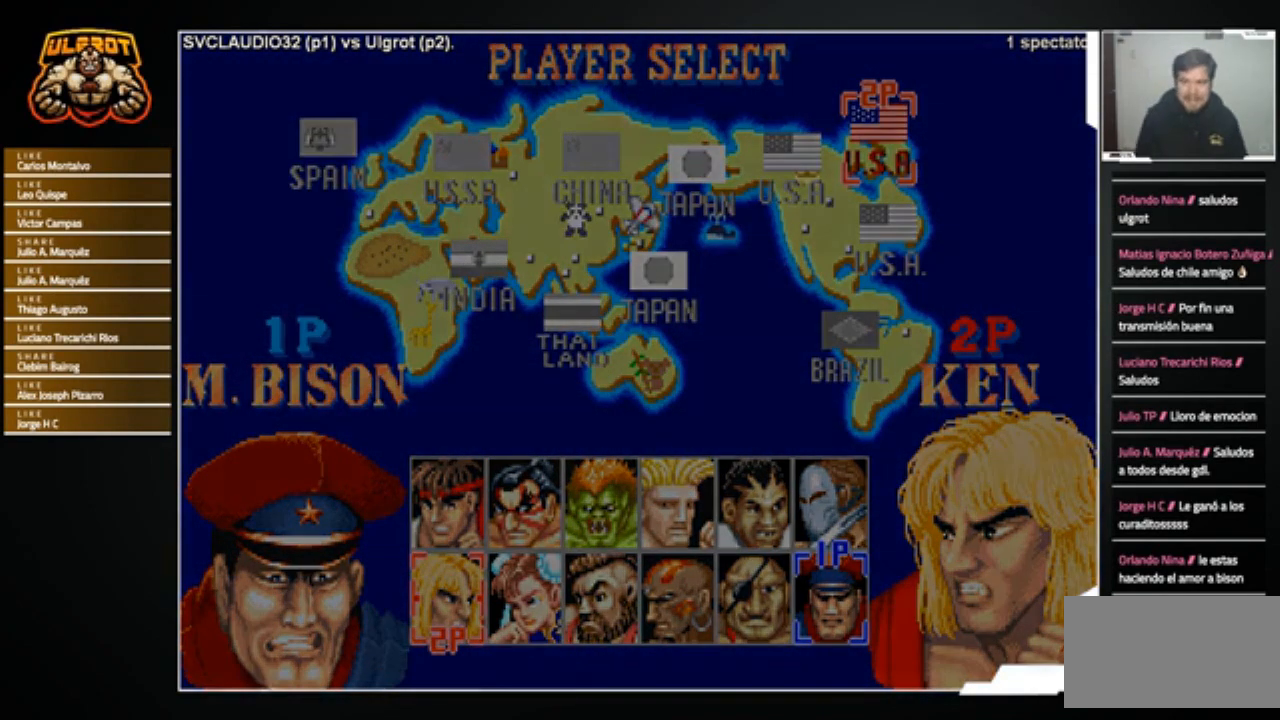
{"buttons": [], "left_stick": "center", "events": []}
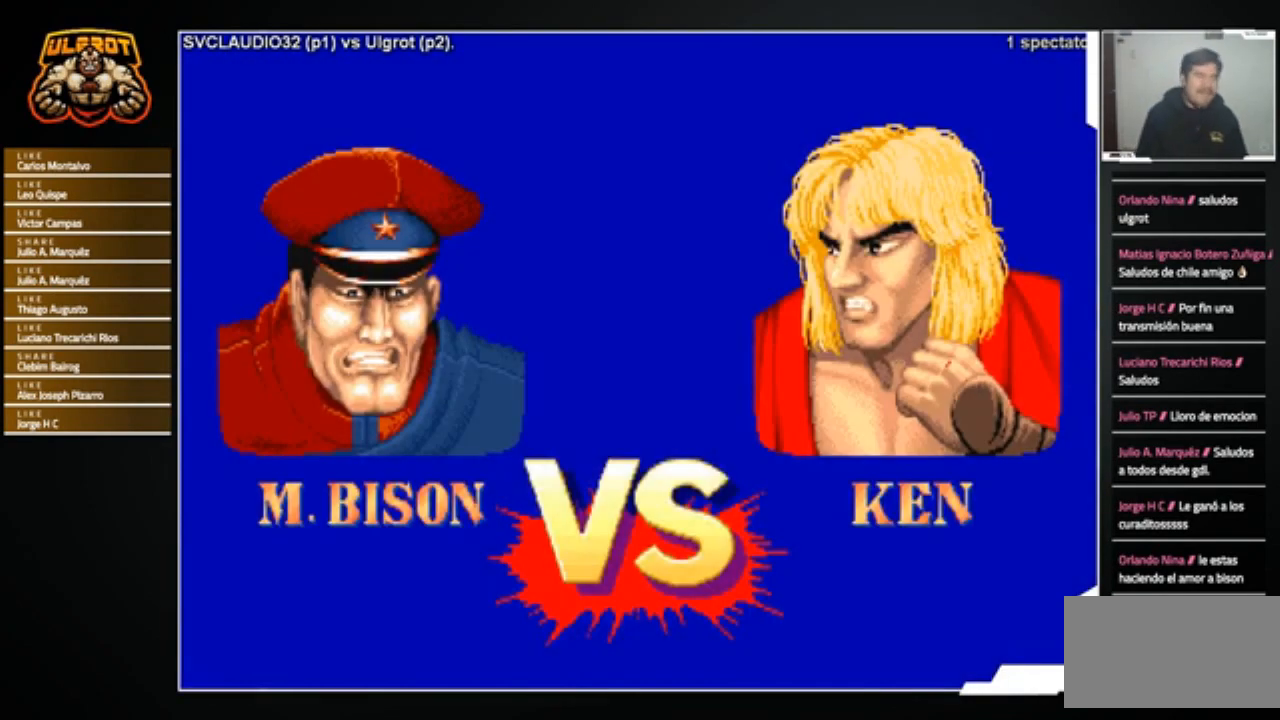
{"buttons": [], "left_stick": "center", "events": []}
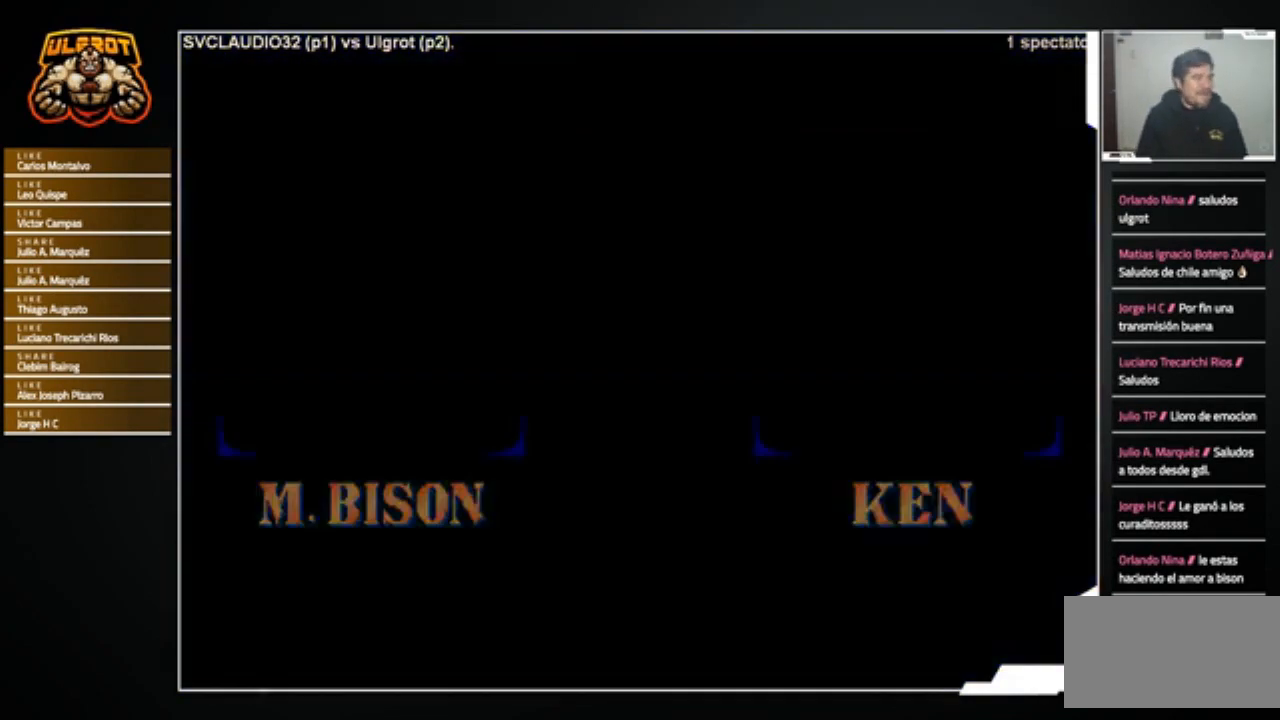
{"buttons": [], "left_stick": "center", "events": []}
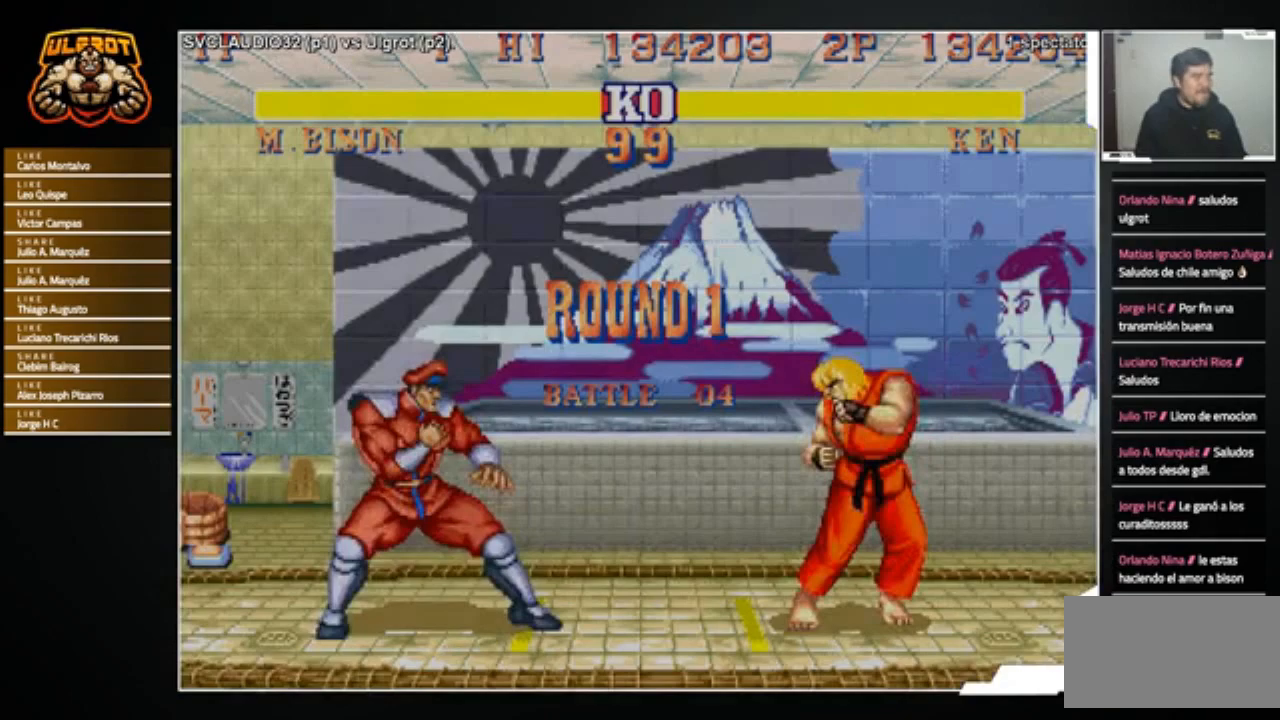
{"buttons": [], "left_stick": "center", "events": []}
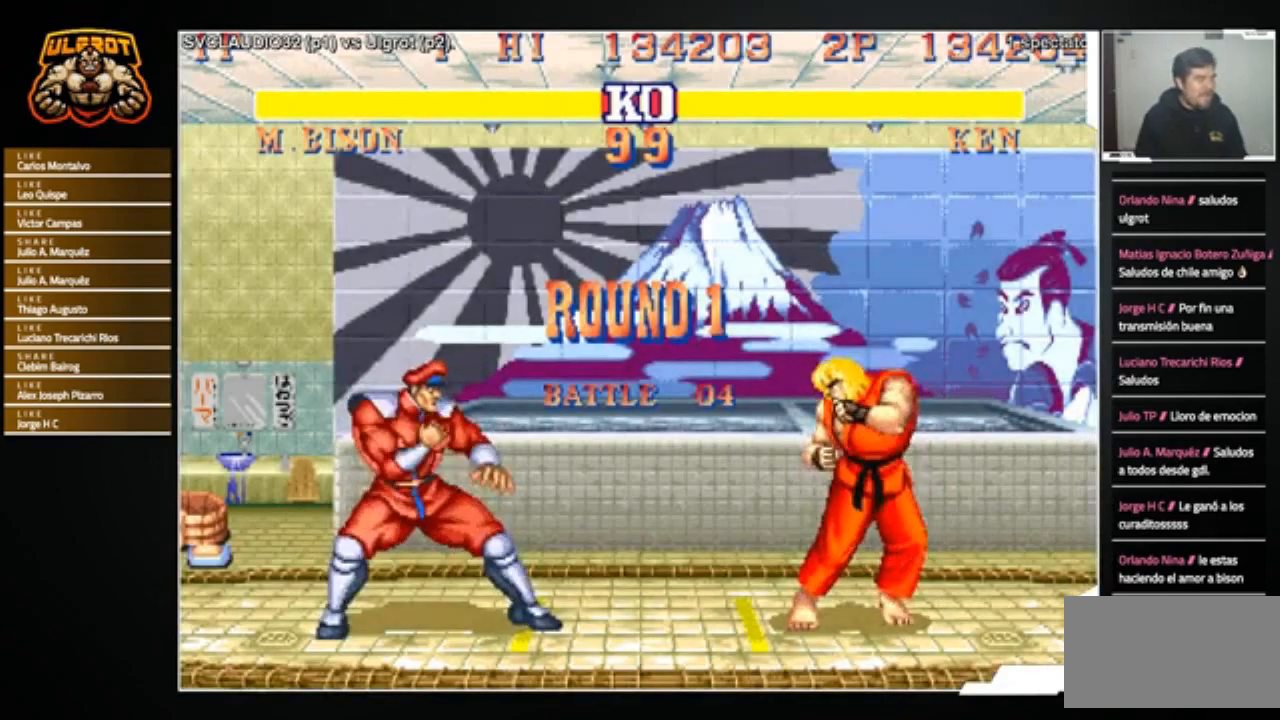
{"buttons": [], "left_stick": "center", "events": []}
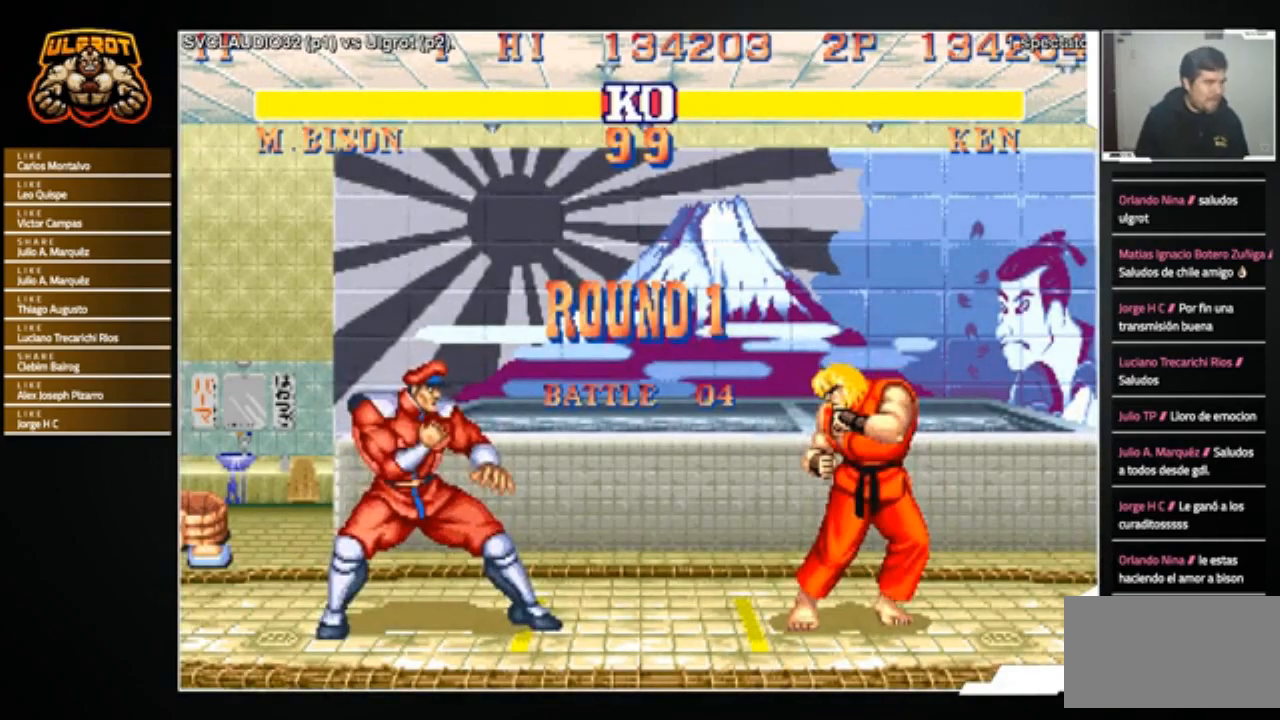
{"buttons": [], "left_stick": "center", "events": []}
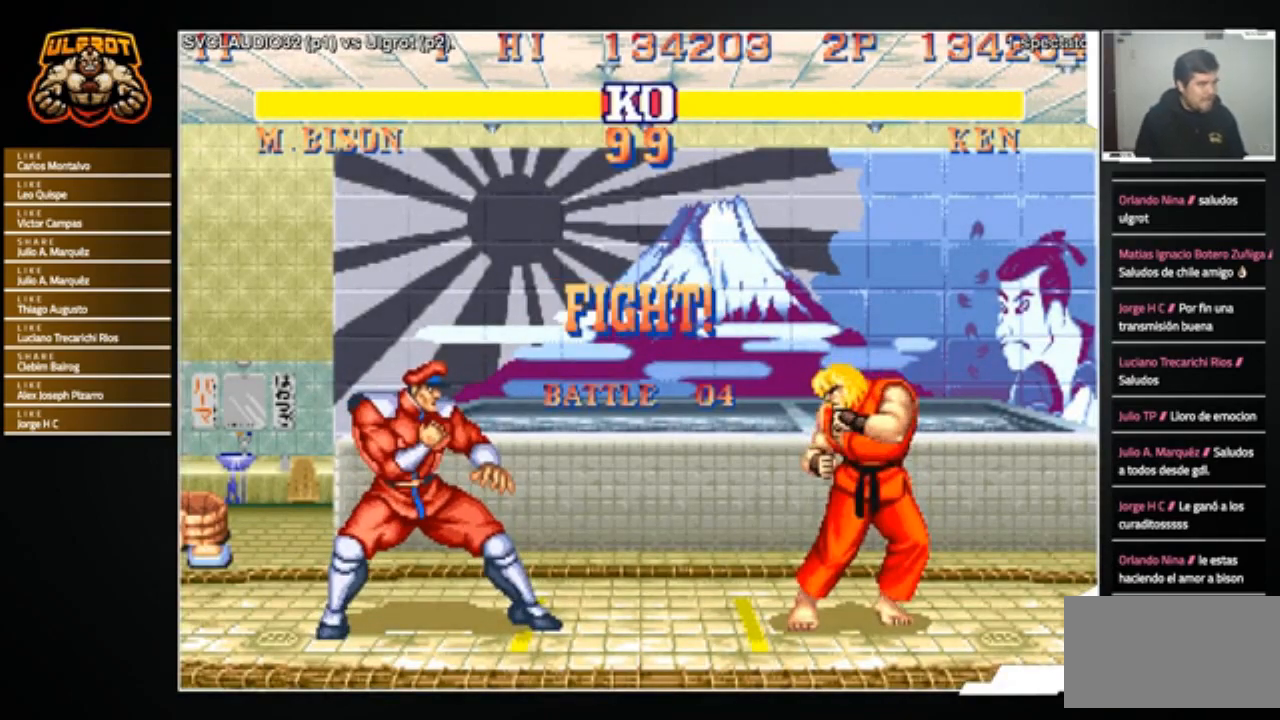
{"buttons": [], "left_stick": "center", "events": []}
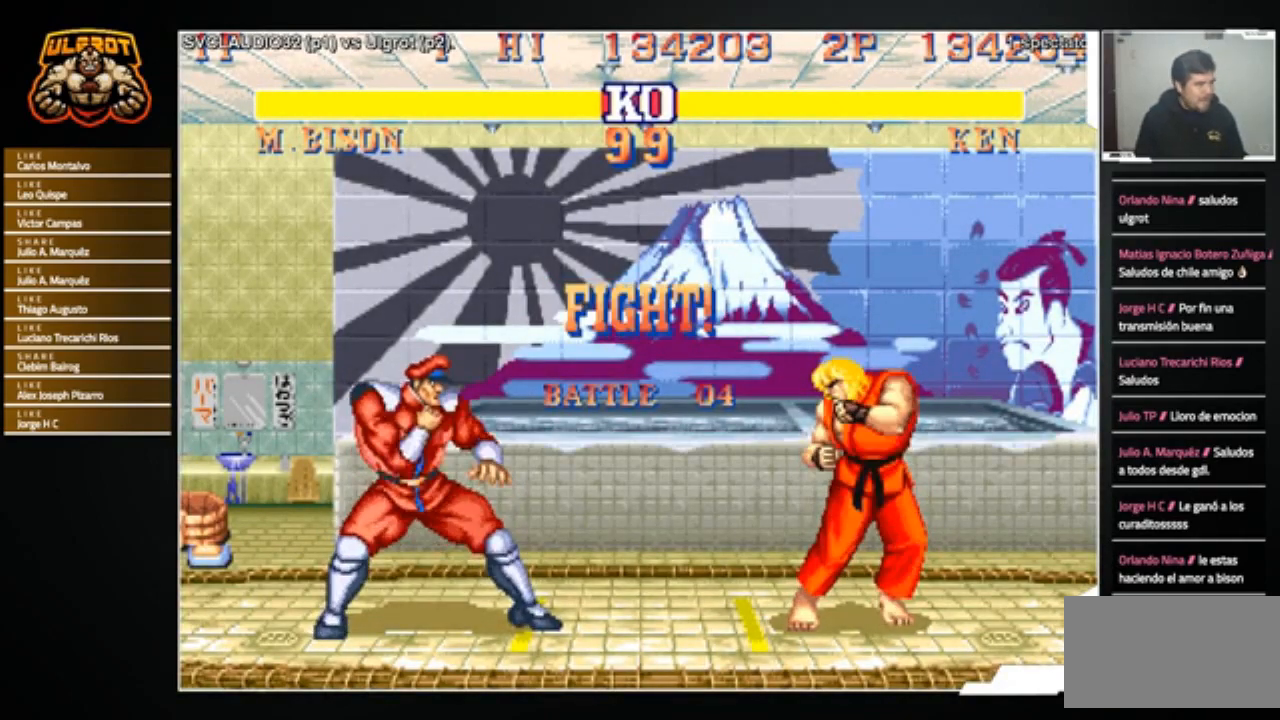
{"buttons": [], "left_stick": "up-right", "events": [[67, "left_stick", "right"], [301, "left_stick", "up-right"]]}
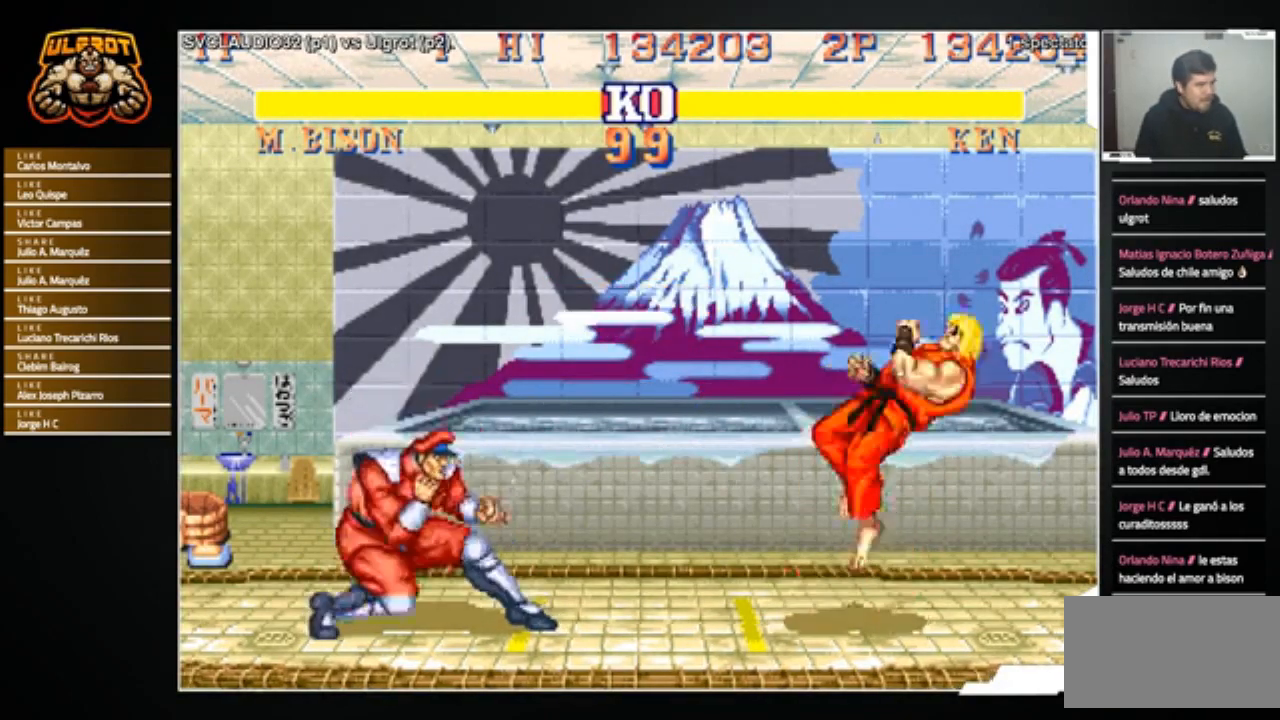
{"buttons": [], "left_stick": "center", "events": [[200, "left_stick", "right"], [300, "left_stick", "center"]]}
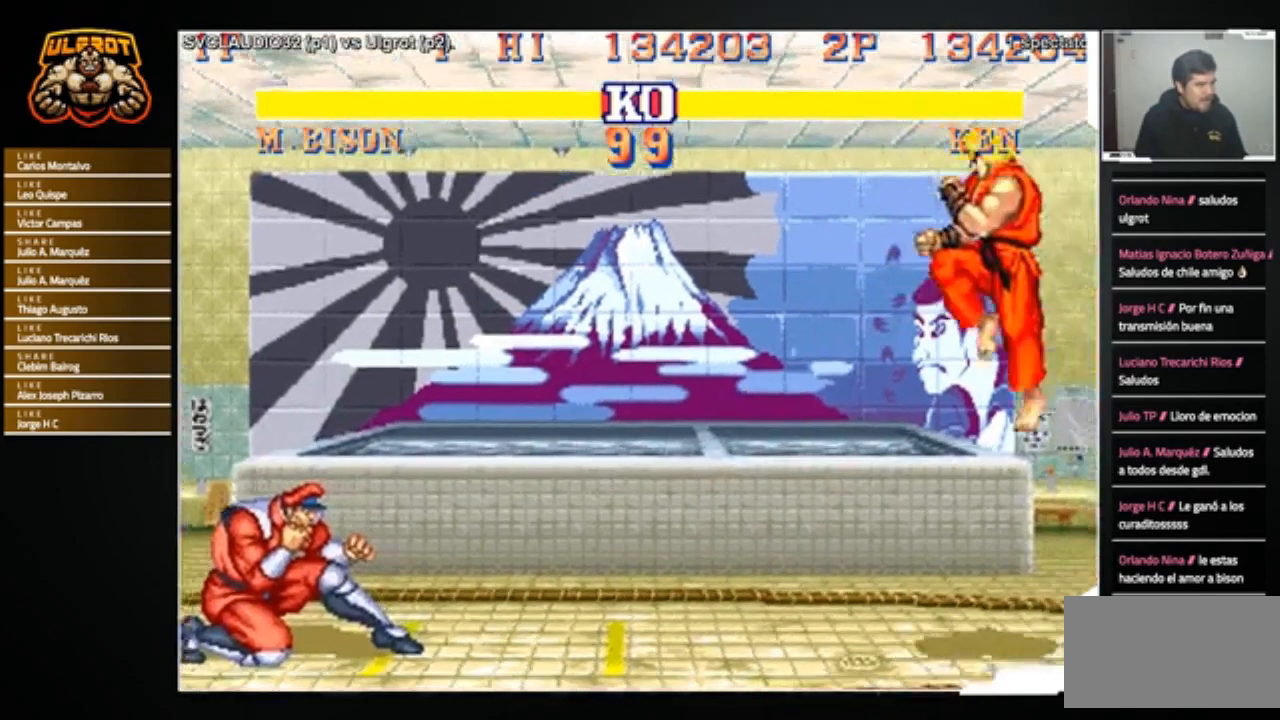
{"buttons": [], "left_stick": "up-left", "events": [[234, "left_stick", "left"], [334, "left_stick", "up-left"]]}
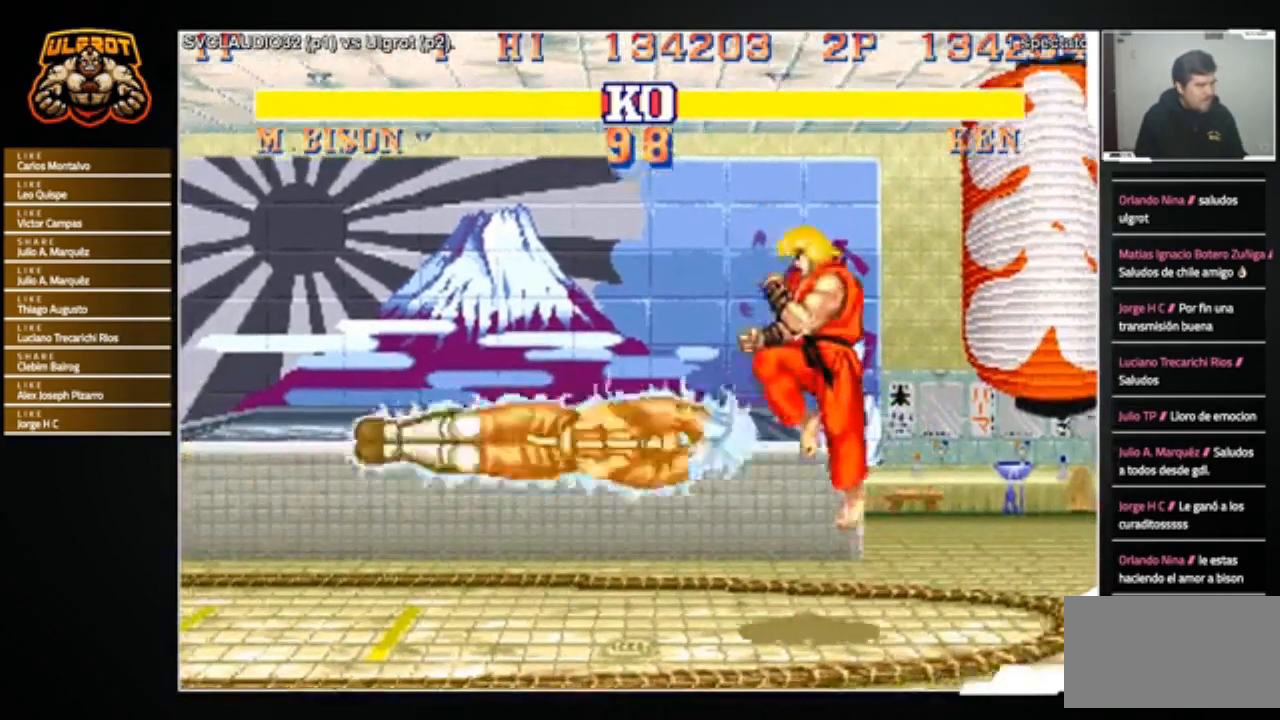
{"buttons": [], "left_stick": "left", "events": [[33, "left_stick", "center"], [434, "left_stick", "left"]]}
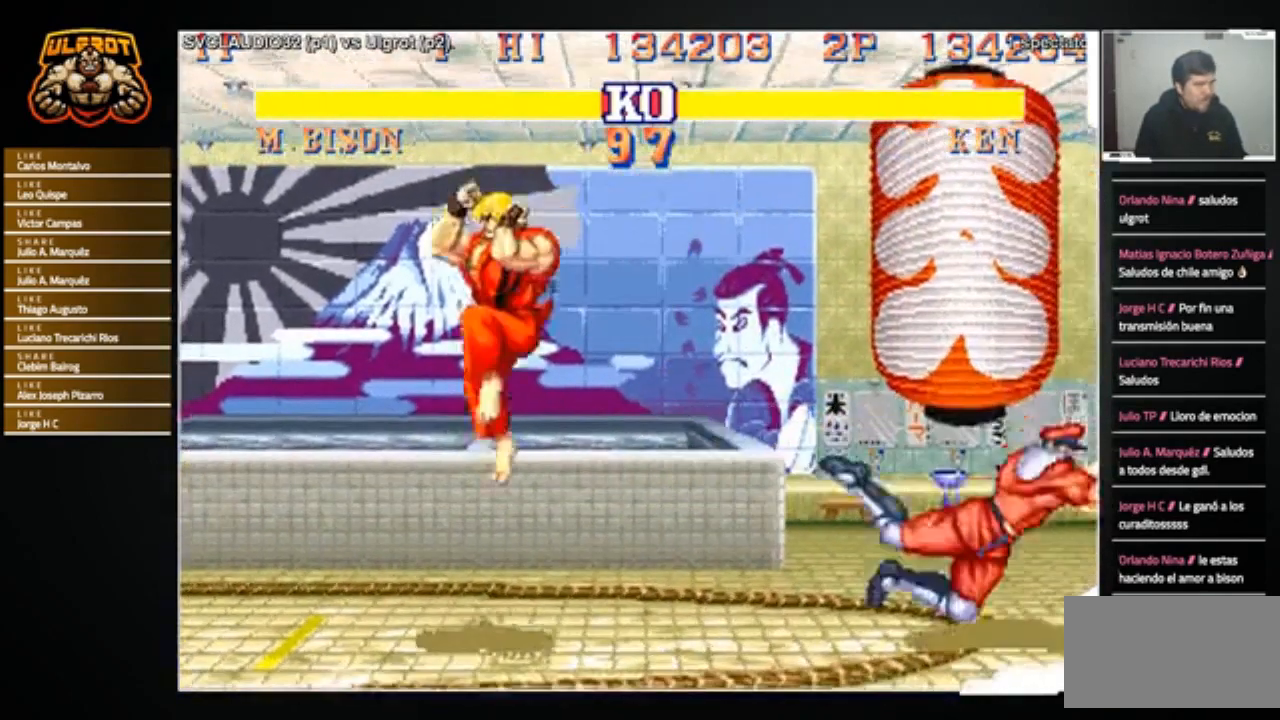
{"buttons": [], "left_stick": "center", "events": [[34, "left_stick", "down"], [134, "left_stick", "right"], [167, "SQUARE", "down"], [234, "SQUARE", "up"], [234, "left_stick", "center"]]}
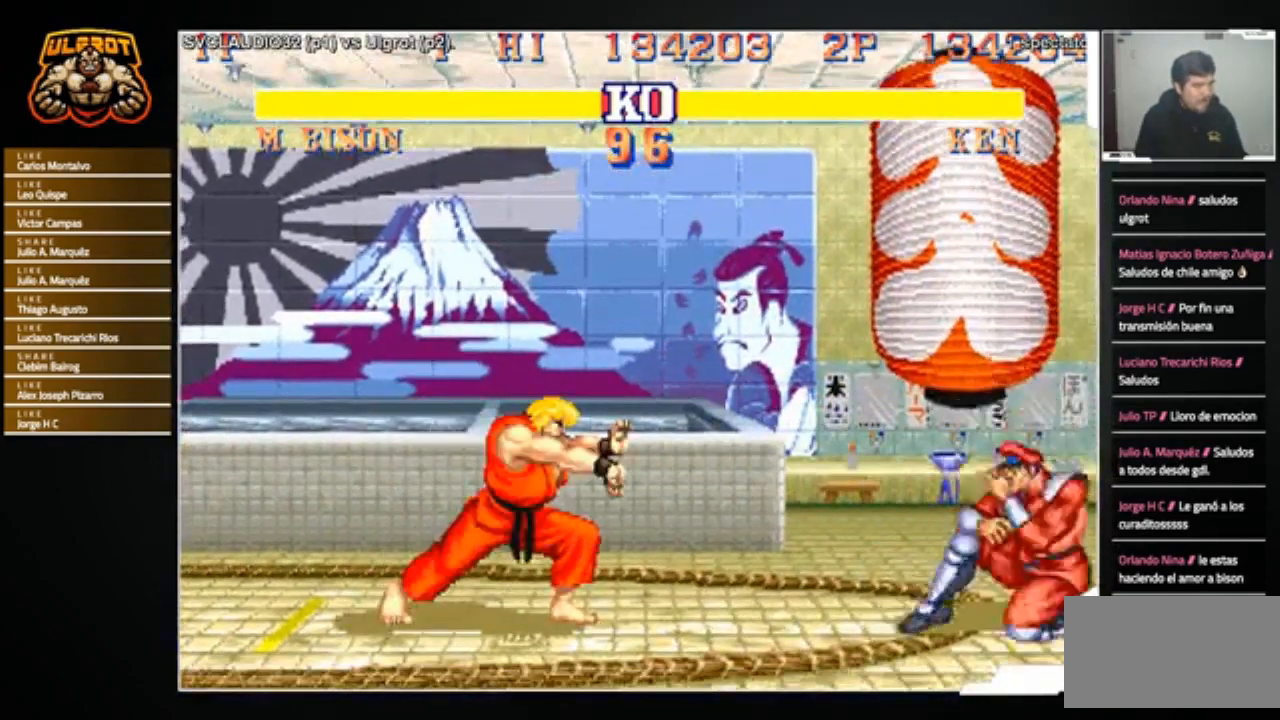
{"buttons": [], "left_stick": "left", "events": [[434, "left_stick", "left"]]}
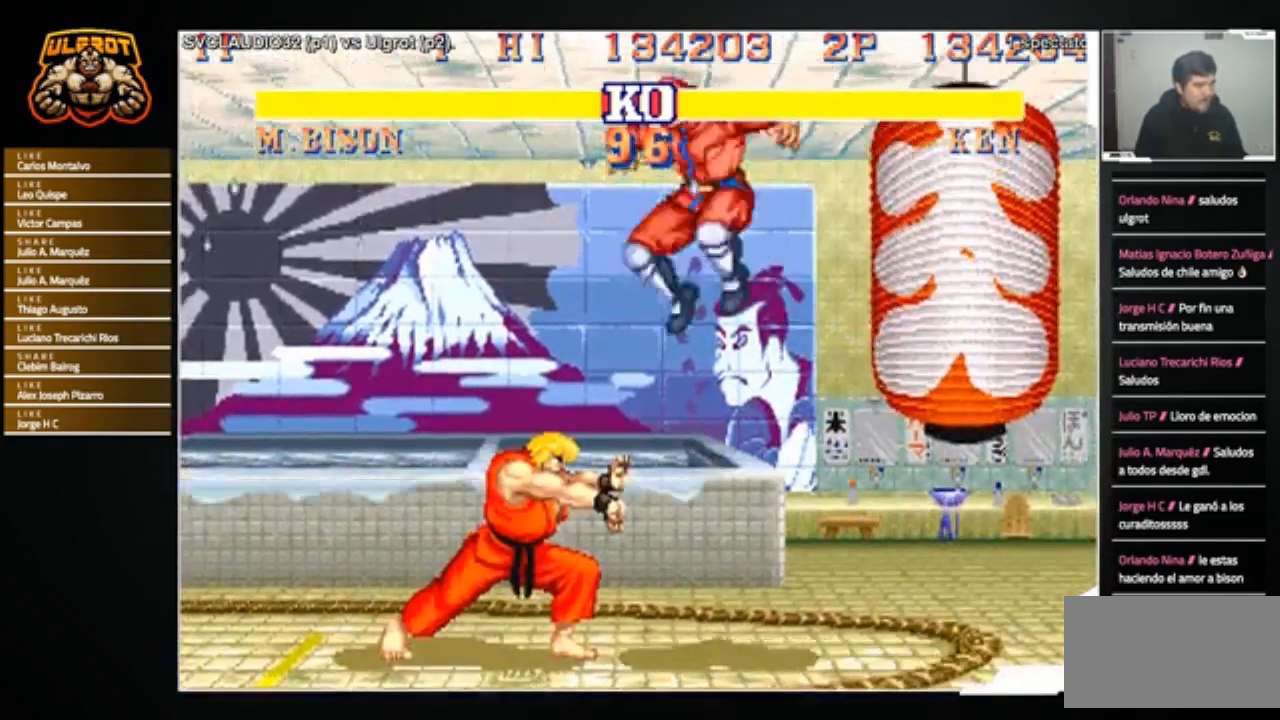
{"buttons": [], "left_stick": "left", "events": []}
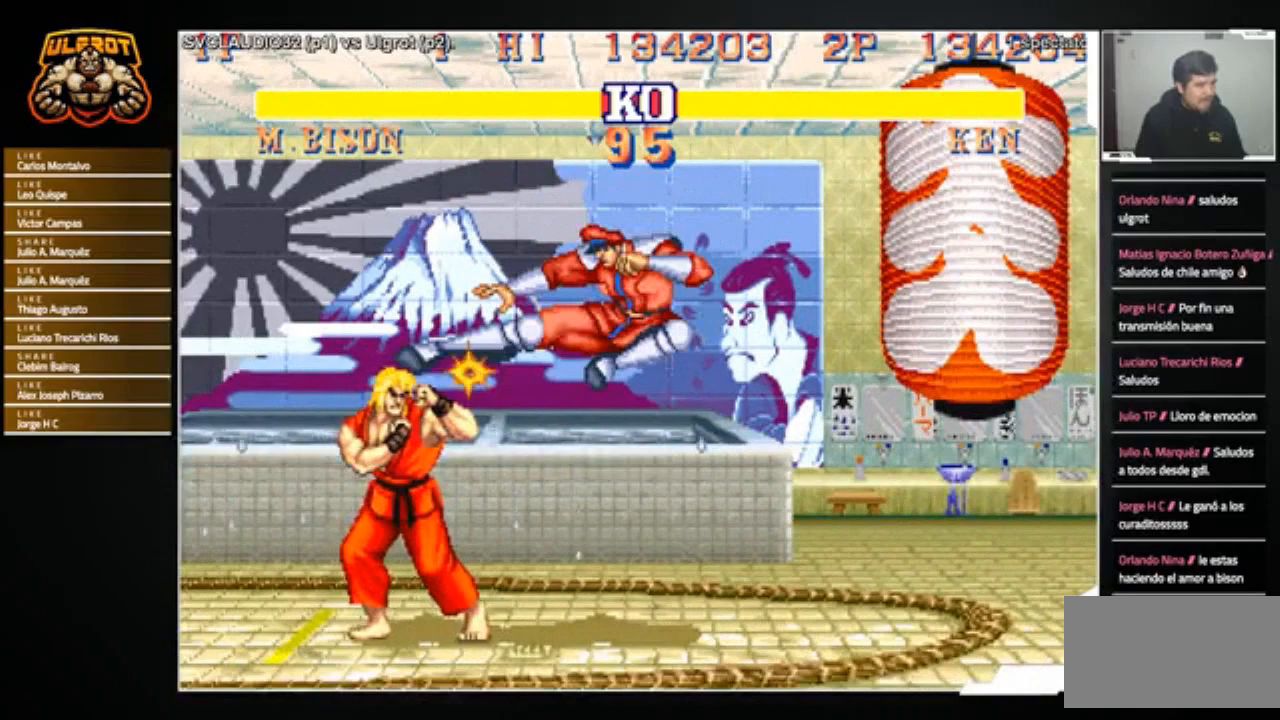
{"buttons": [], "left_stick": "down-left", "events": [[100, "left_stick", "right"], [167, "left_stick", "down"], [300, "SQUARE", "down"], [300, "TRIANGLE", "down"], [300, "left_stick", "right"], [333, "TRIANGLE", "up"], [367, "SQUARE", "up"], [400, "left_stick", "center"], [467, "left_stick", "down-left"]]}
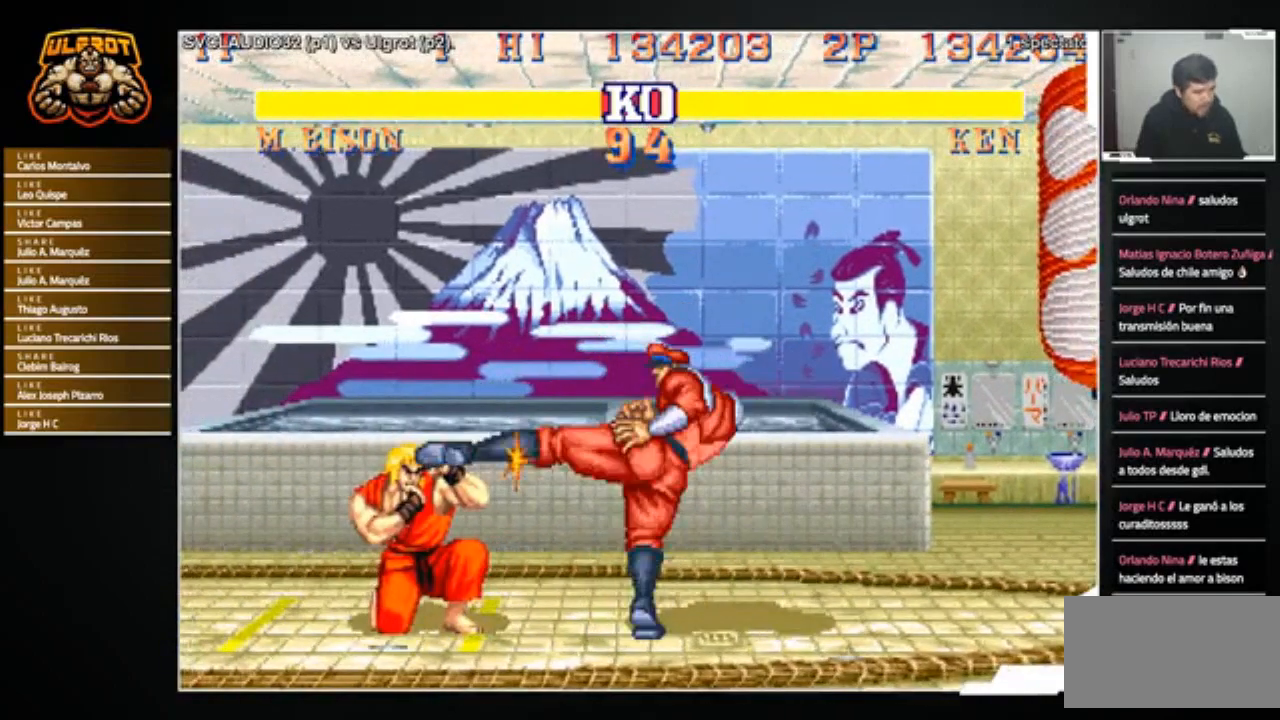
{"buttons": ["TRIANGLE"], "left_stick": "down", "events": [[334, "left_stick", "right"], [401, "left_stick", "down"], [501, "TRIANGLE", "down"]]}
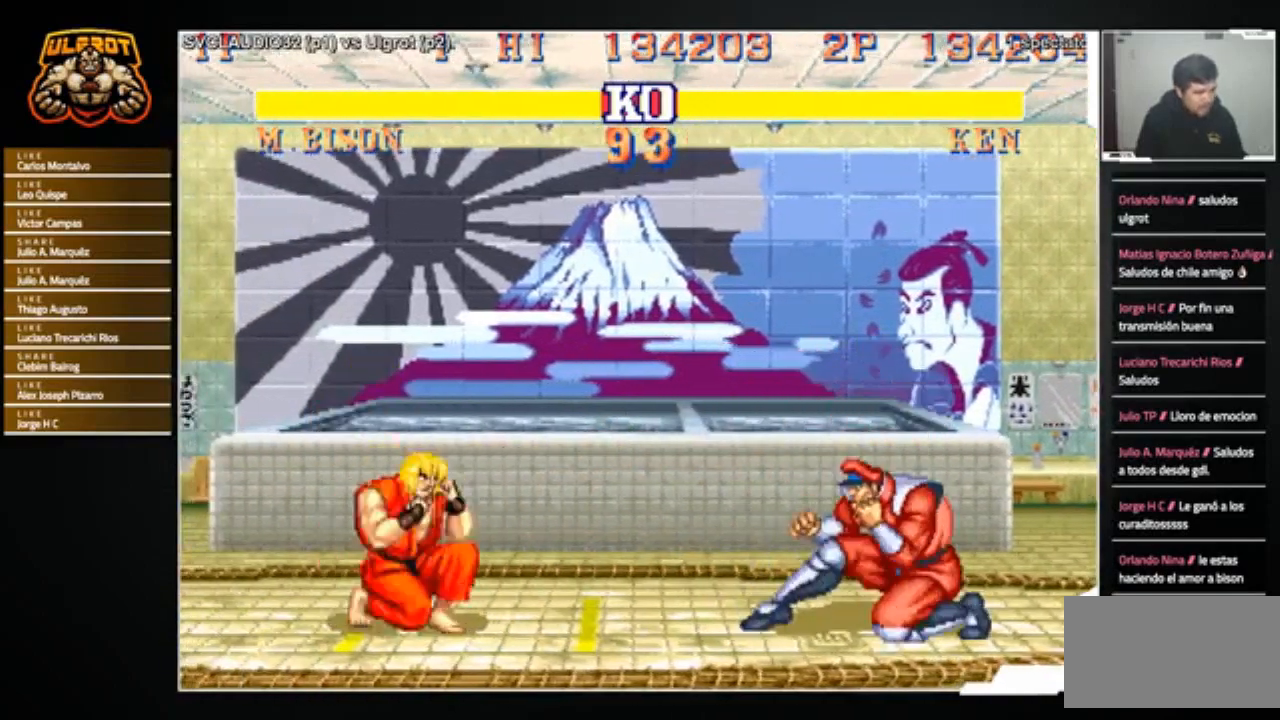
{"buttons": [], "left_stick": "center", "events": [[67, "TRIANGLE", "up"], [67, "left_stick", "right"], [167, "left_stick", "down-left"], [467, "left_stick", "center"]]}
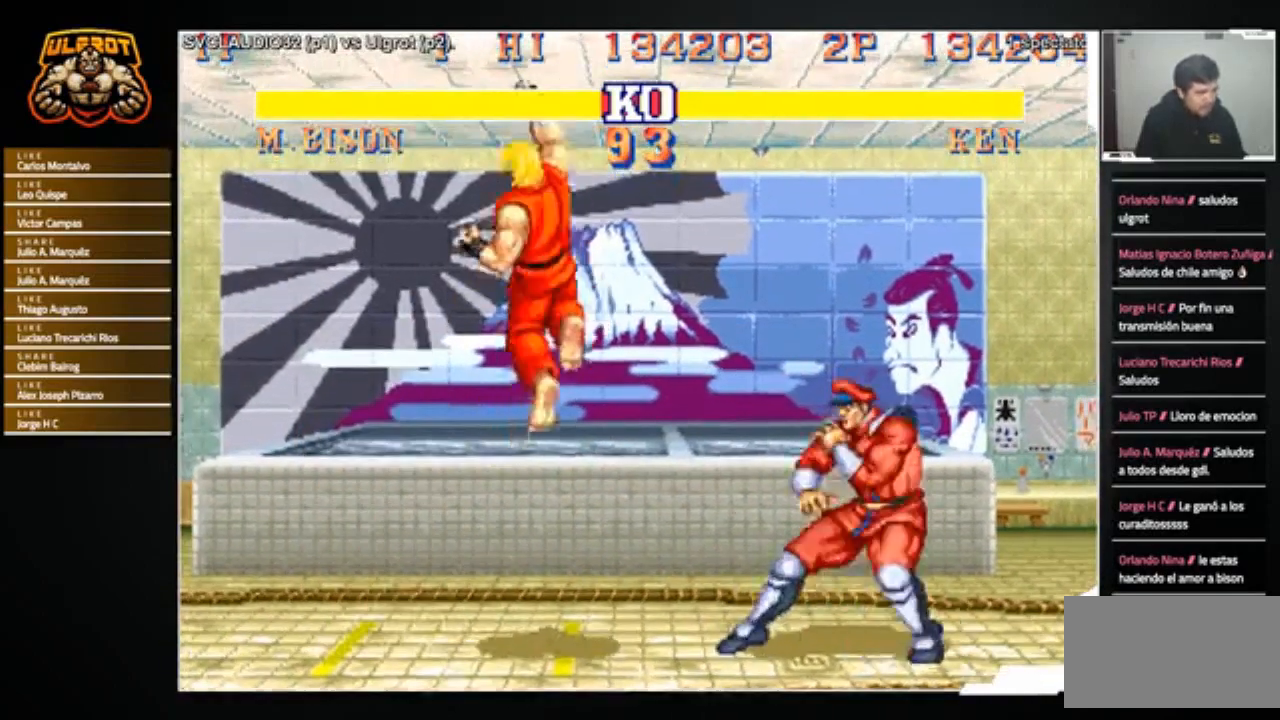
{"buttons": [], "left_stick": "center", "events": [[100, "left_stick", "left"], [167, "left_stick", "down-left"], [467, "left_stick", "center"]]}
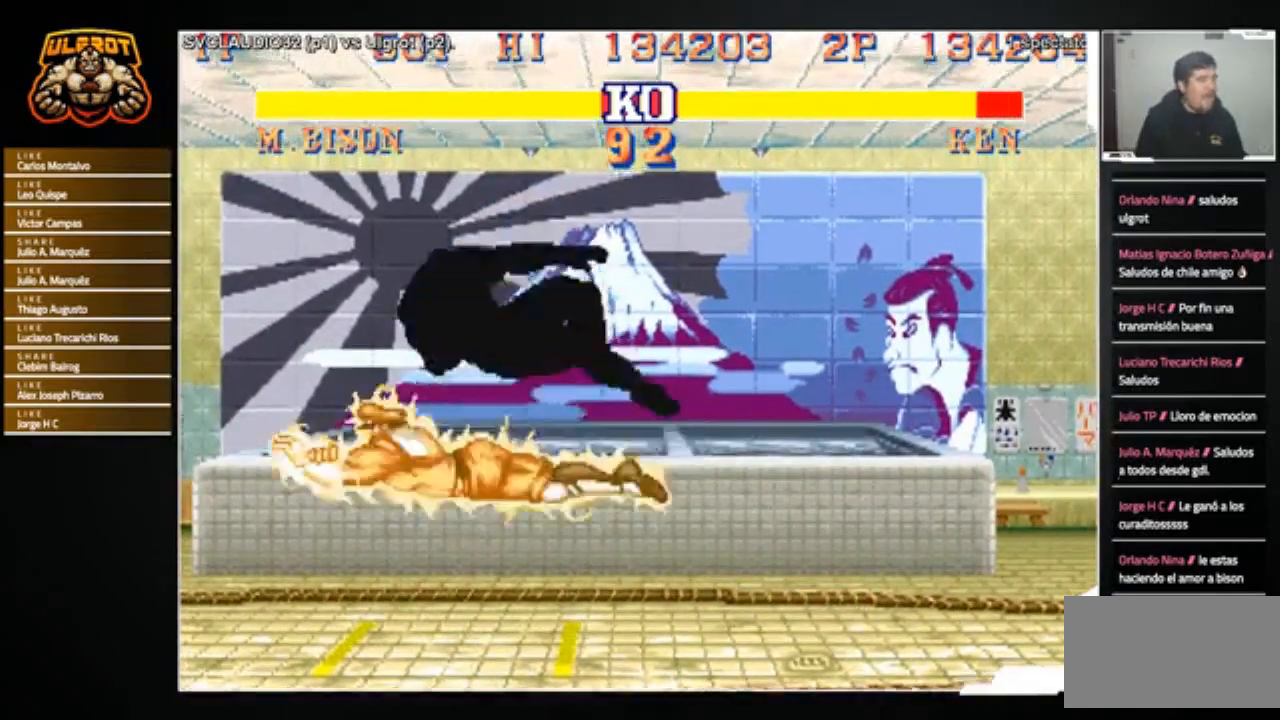
{"buttons": ["CROSS", "SQUARE", "TRIANGLE", "R1"], "left_stick": "left", "events": [[100, "left_stick", "left"], [200, "left_stick", "down-right"], [267, "R1", "down"], [300, "CROSS", "down"], [300, "SQUARE", "down"], [300, "TRIANGLE", "down"], [300, "left_stick", "left"], [367, "SQUARE", "up"], [367, "TRIANGLE", "up"], [400, "R1", "up"], [434, "left_stick", "center"], [467, "R1", "down"], [467, "SQUARE", "down"], [467, "TRIANGLE", "down"], [500, "left_stick", "left"]]}
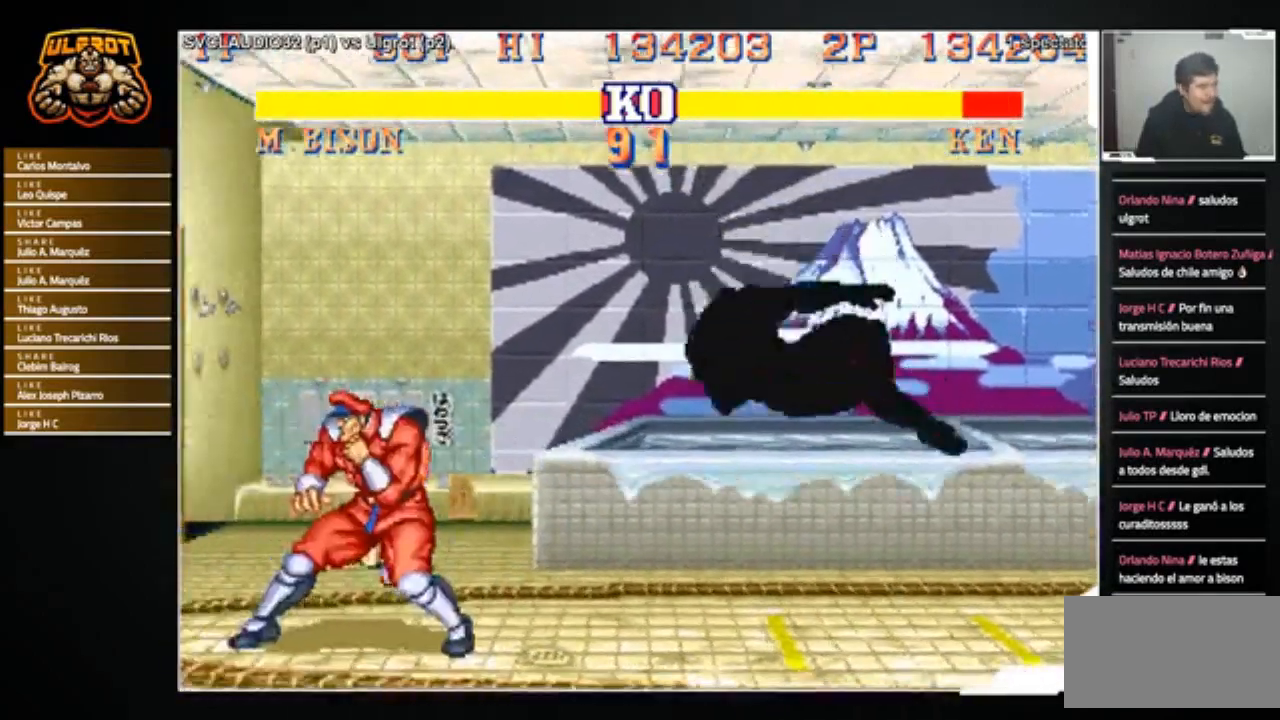
{"buttons": ["SQUARE"], "left_stick": "center", "events": [[34, "CROSS", "up"], [34, "SQUARE", "up"], [34, "TRIANGLE", "up"], [34, "left_stick", "center"], [67, "R1", "up"], [100, "R1", "down"], [134, "CROSS", "down"], [134, "SQUARE", "down"], [134, "TRIANGLE", "down"], [167, "SQUARE", "up"], [201, "R1", "up"], [201, "TRIANGLE", "up"], [267, "R1", "down"], [267, "SQUARE", "down"], [267, "TRIANGLE", "down"], [334, "SQUARE", "up"], [334, "TRIANGLE", "up"], [367, "R1", "up"], [401, "R1", "down"], [401, "TRIANGLE", "down"], [434, "SQUARE", "down"], [501, "CROSS", "up"], [501, "R1", "up"], [501, "TRIANGLE", "up"]]}
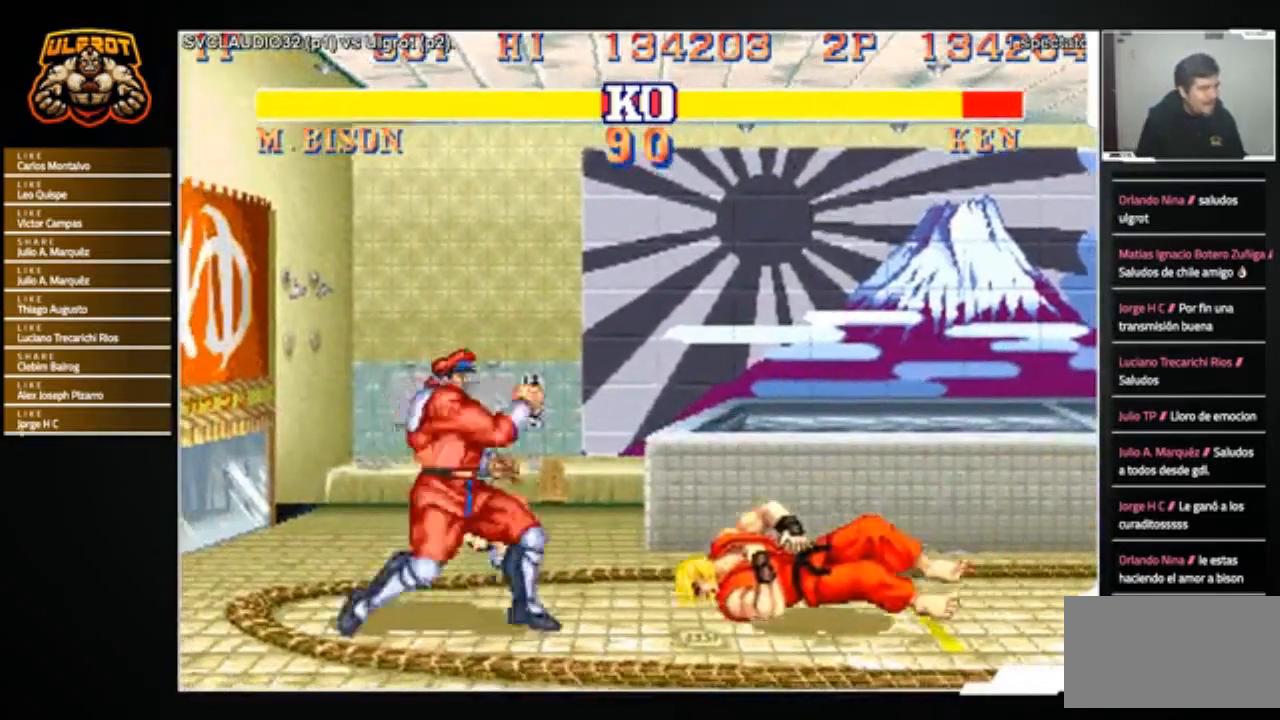
{"buttons": [], "left_stick": "center", "events": [[67, "SQUARE", "up"]]}
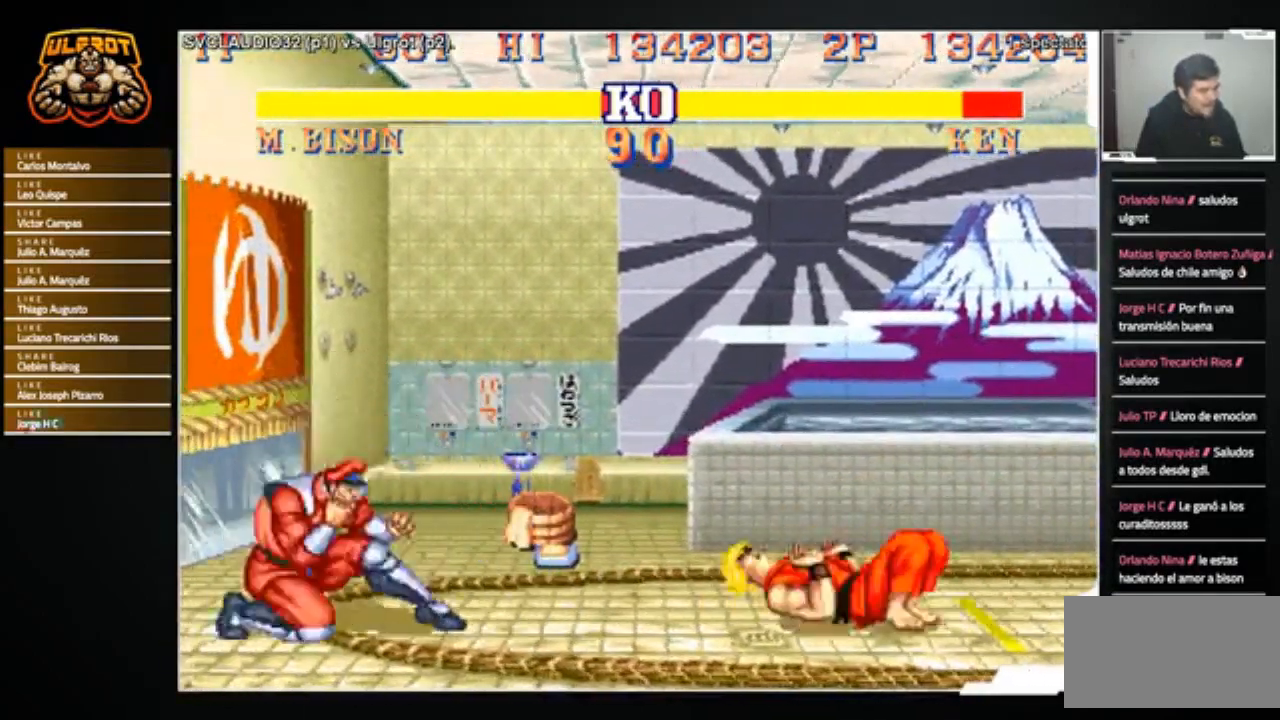
{"buttons": [], "left_stick": "down-right", "events": [[167, "left_stick", "left"], [234, "left_stick", "down"], [334, "SQUARE", "down"], [334, "left_stick", "left"], [367, "SQUARE", "up"], [434, "SQUARE", "down"], [501, "SQUARE", "up"], [501, "left_stick", "down-right"]]}
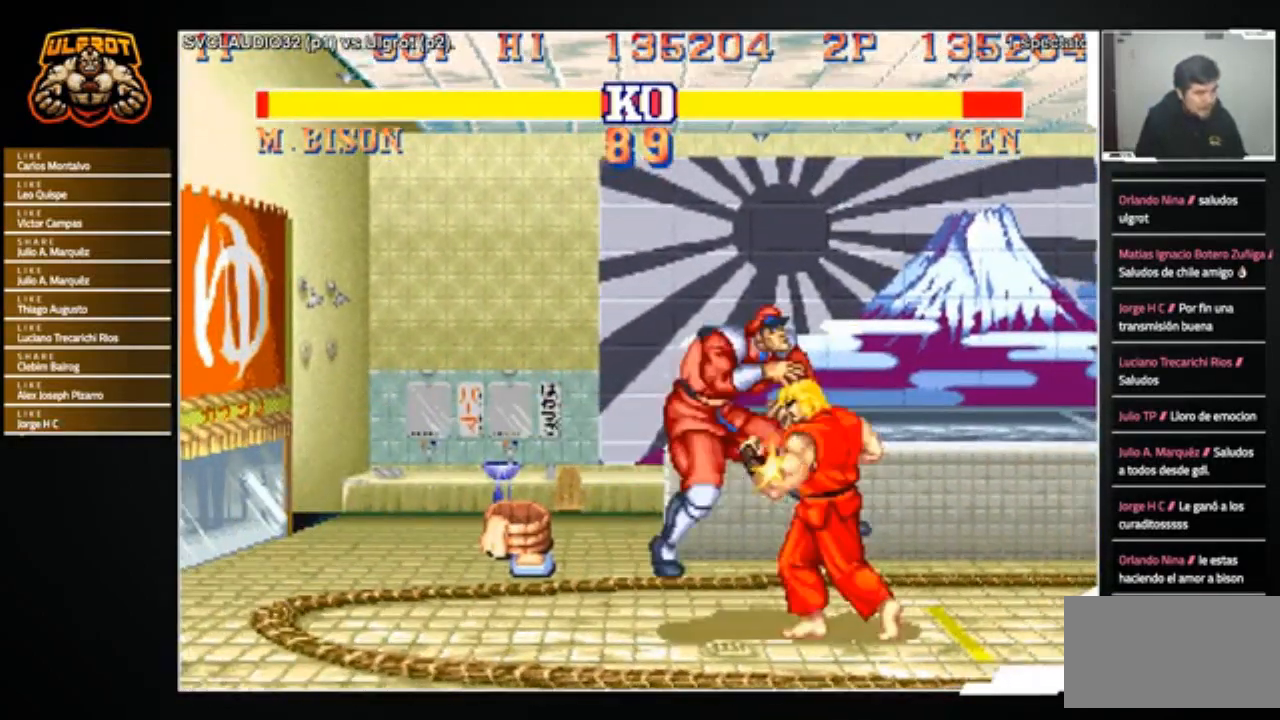
{"buttons": [], "left_stick": "center", "events": [[300, "left_stick", "center"]]}
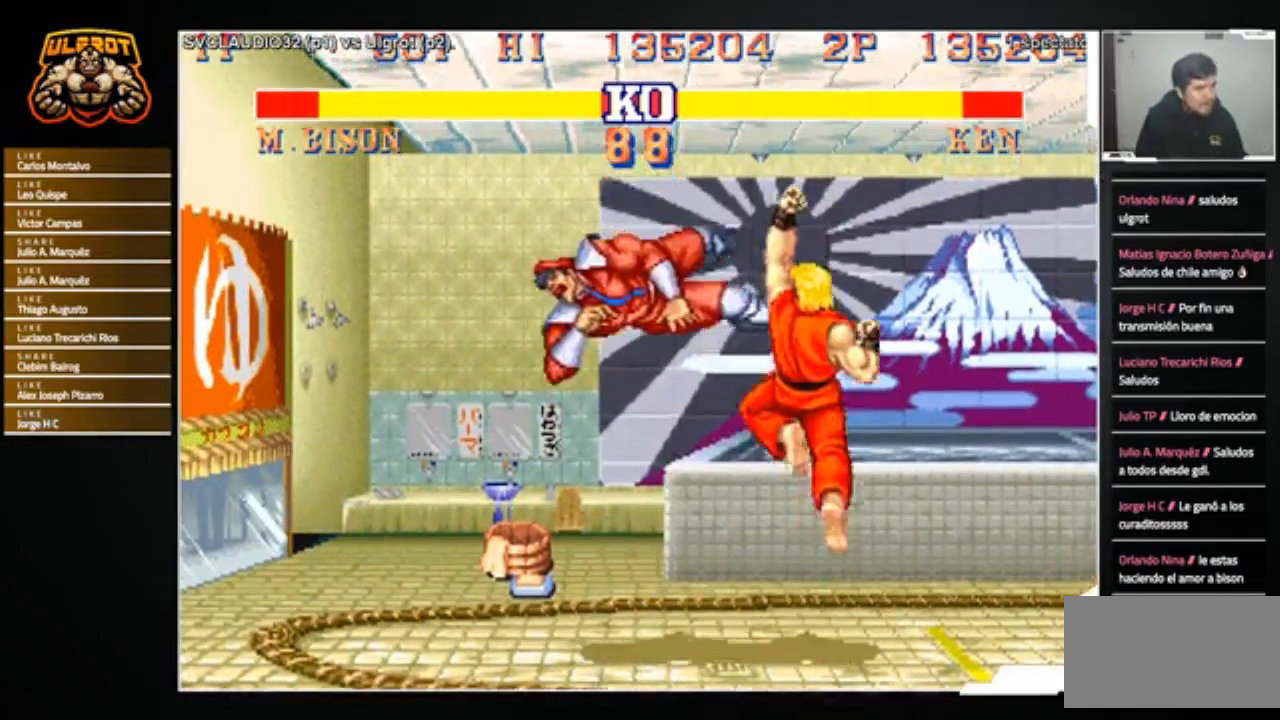
{"buttons": ["SQUARE"], "left_stick": "left", "events": [[267, "left_stick", "left"], [501, "SQUARE", "down"]]}
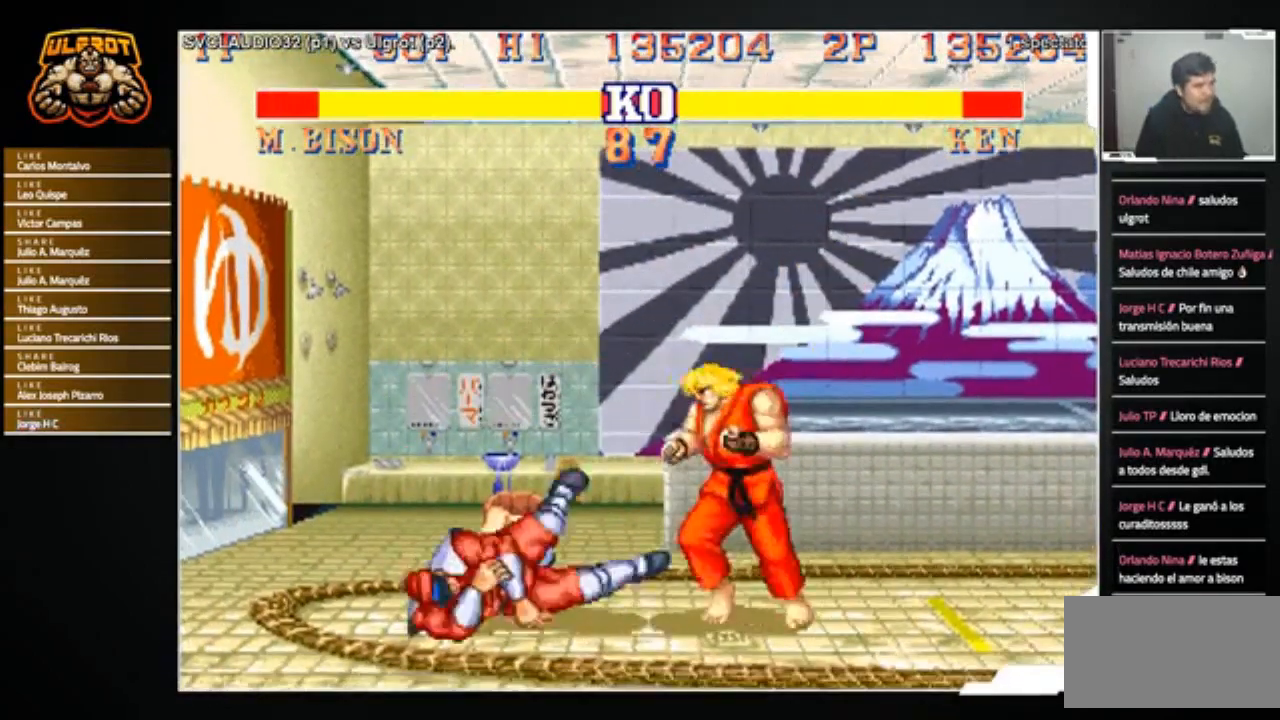
{"buttons": [], "left_stick": "up-left", "events": [[33, "SQUARE", "up"], [33, "left_stick", "center"], [367, "left_stick", "left"], [434, "left_stick", "up-left"]]}
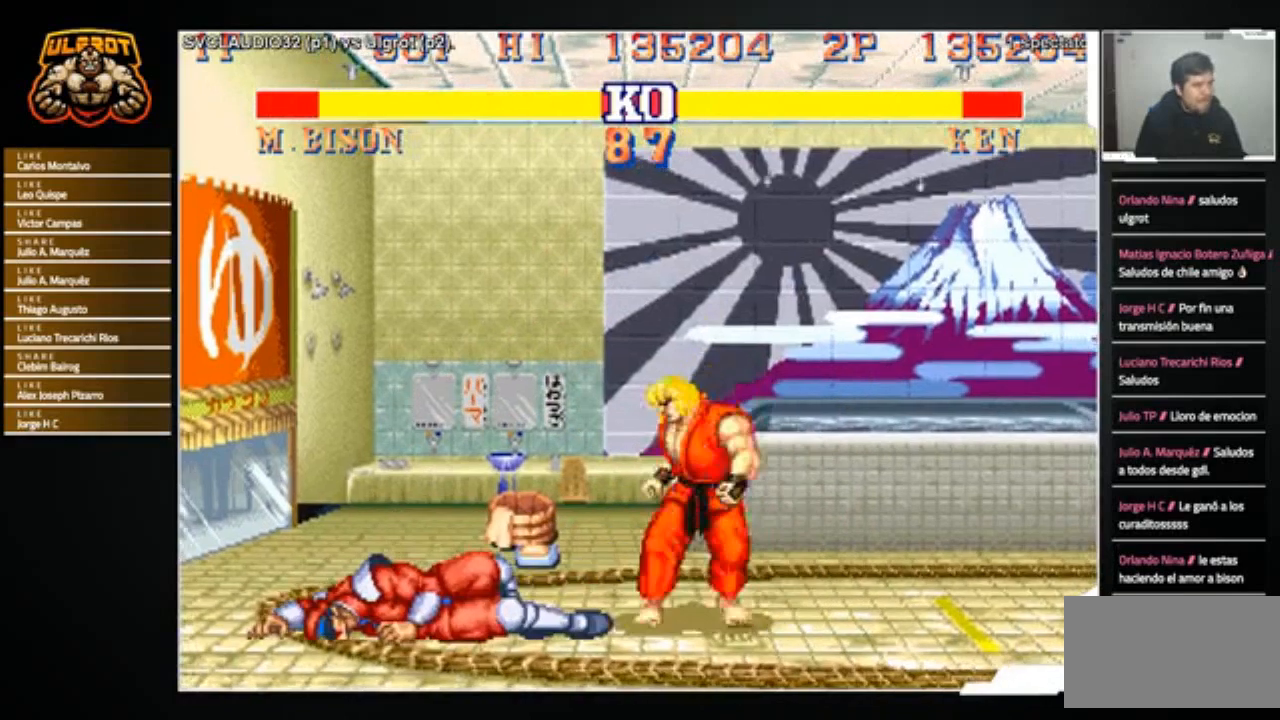
{"buttons": [], "left_stick": "center", "events": [[100, "left_stick", "center"]]}
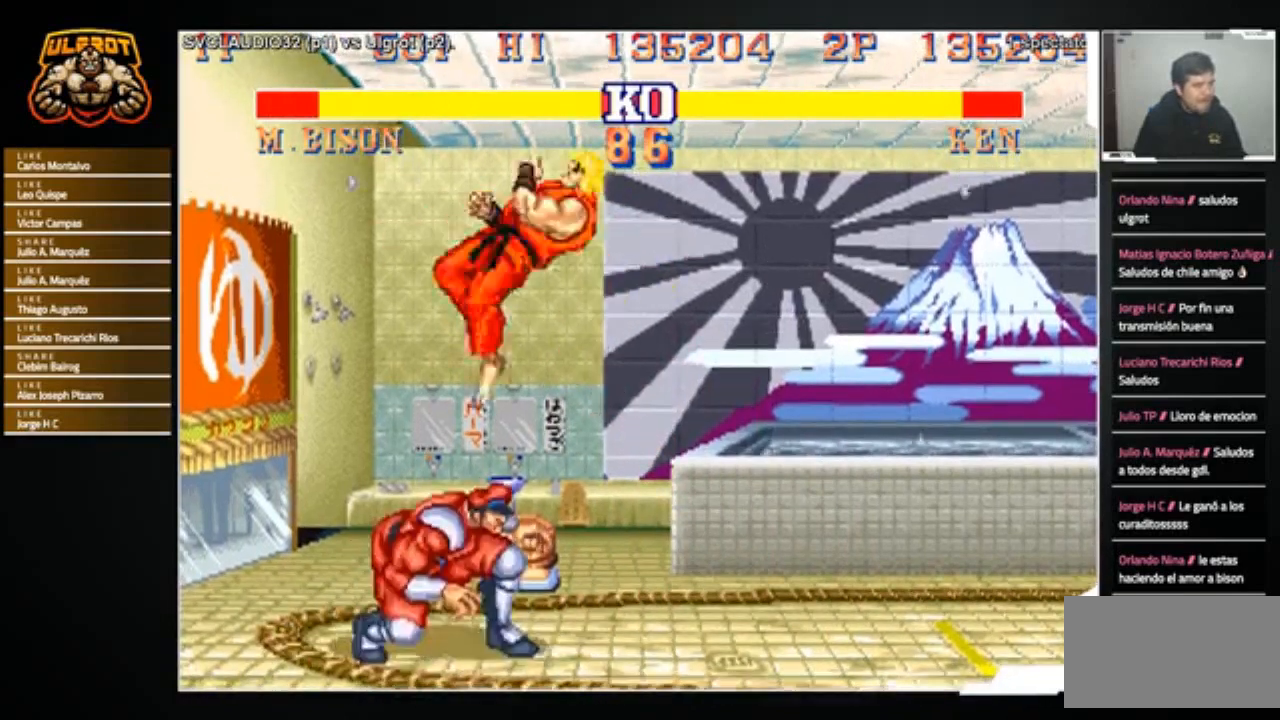
{"buttons": [], "left_stick": "center", "events": [[67, "R2", "down"], [133, "R2", "up"]]}